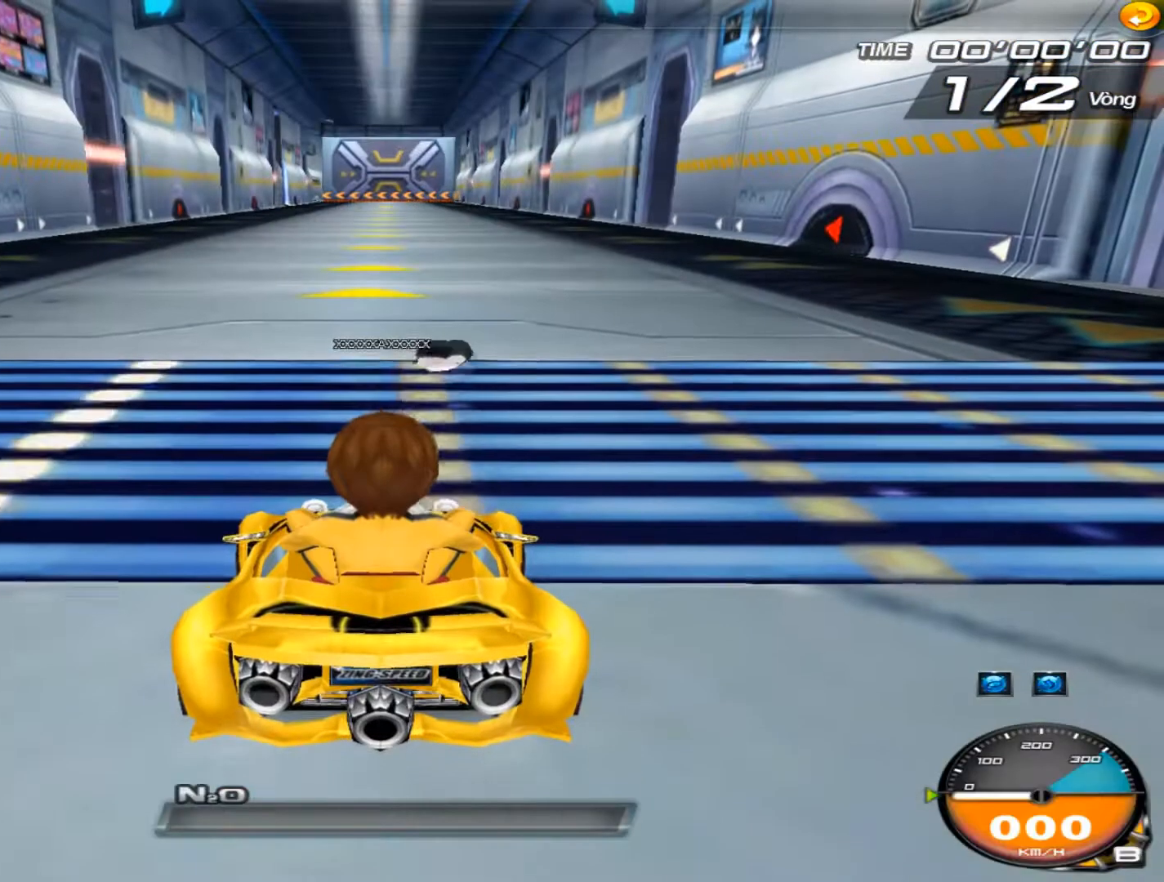
Gameplay with keyboard; each line is a JSON object with the keys held at the frame after it. "events" lists presses ("down") and releases ("up") of "ctrl", "down", "left", "r", "right", "shift", "up" and "w" between this image and that frame as [ms after this image, input, new state], when the widget could be followed in between. No other keys are recorded. Mouse input is not recorded.
{"keys": [], "events": []}
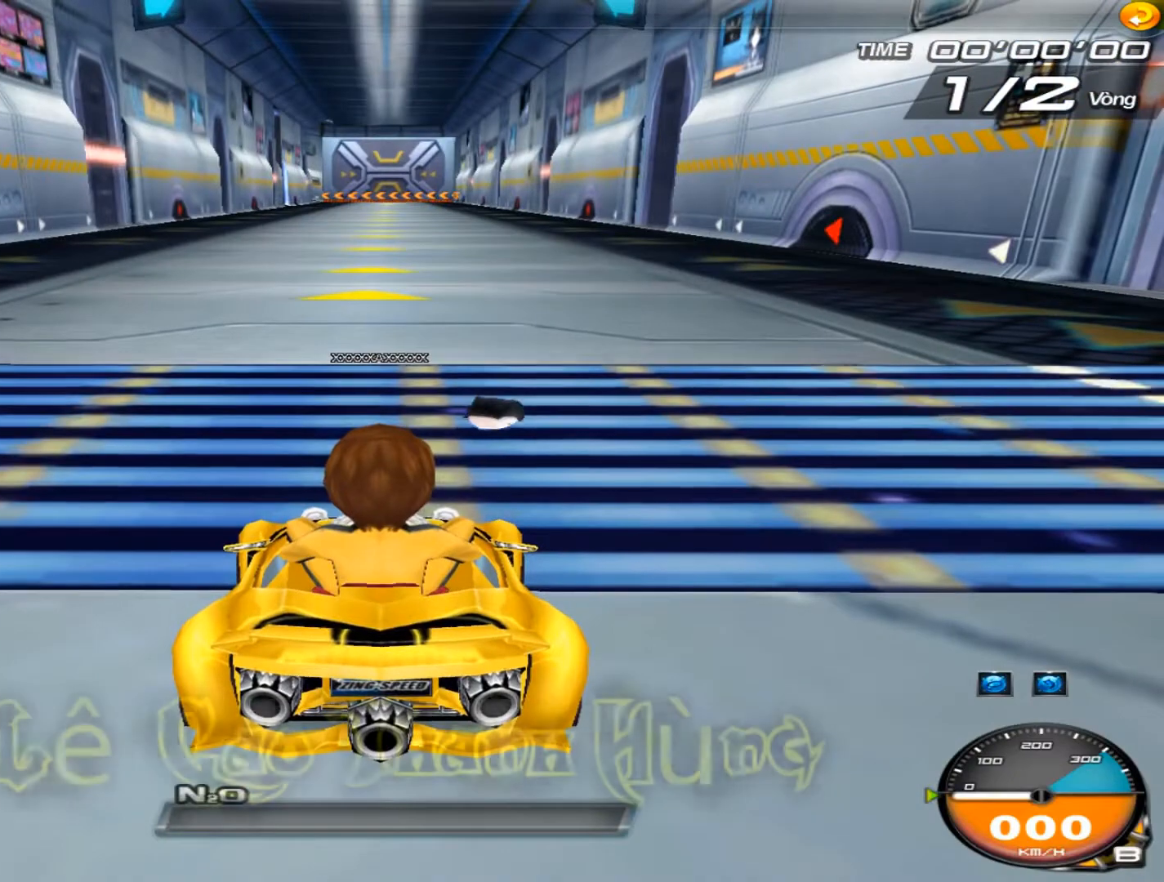
{"keys": [], "events": []}
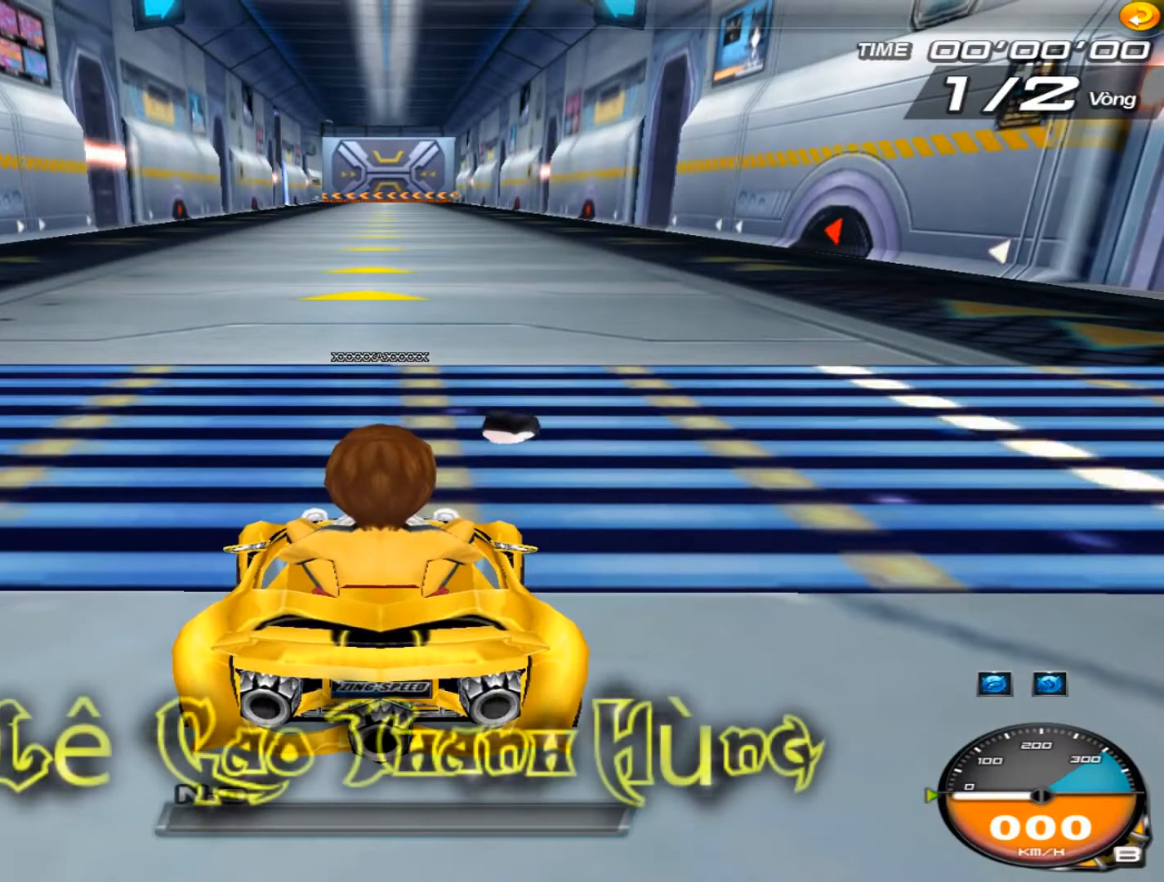
{"keys": [], "events": []}
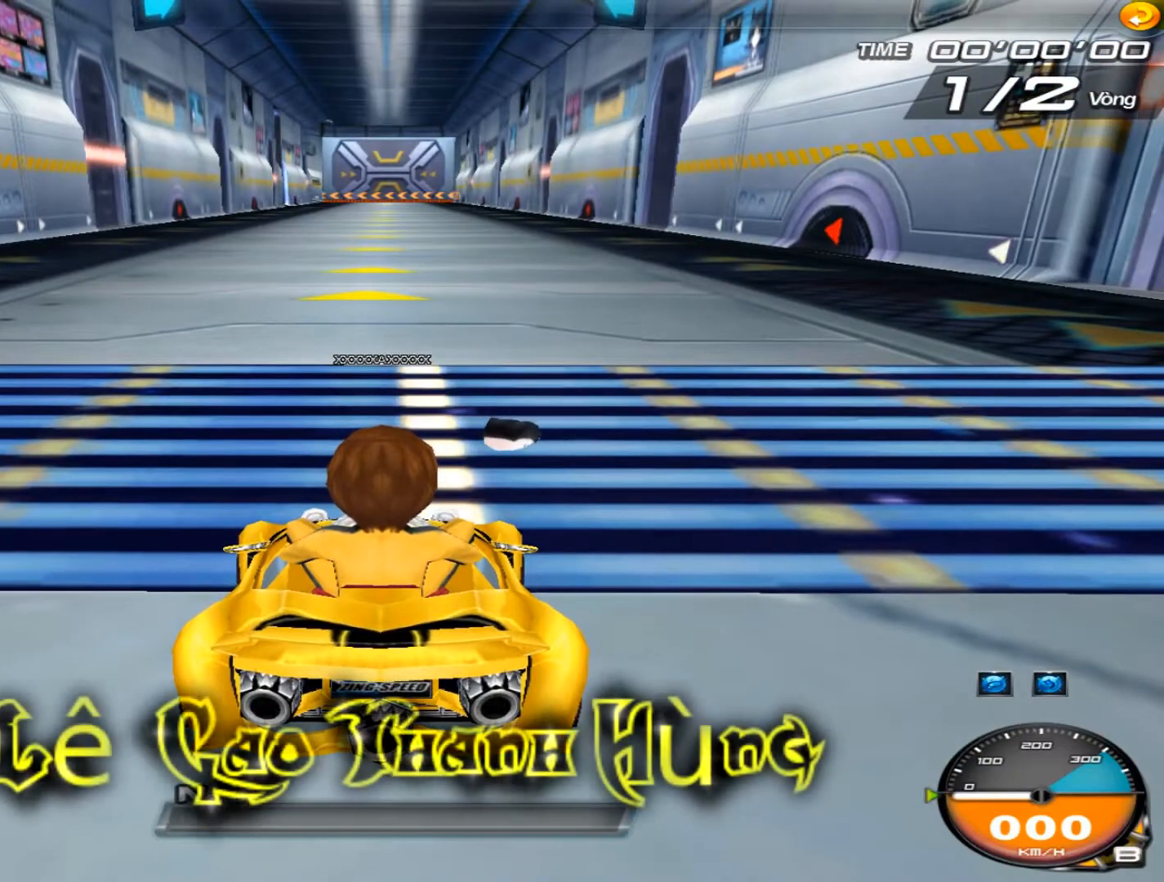
{"keys": ["up"], "events": [[234, "up", "down"]]}
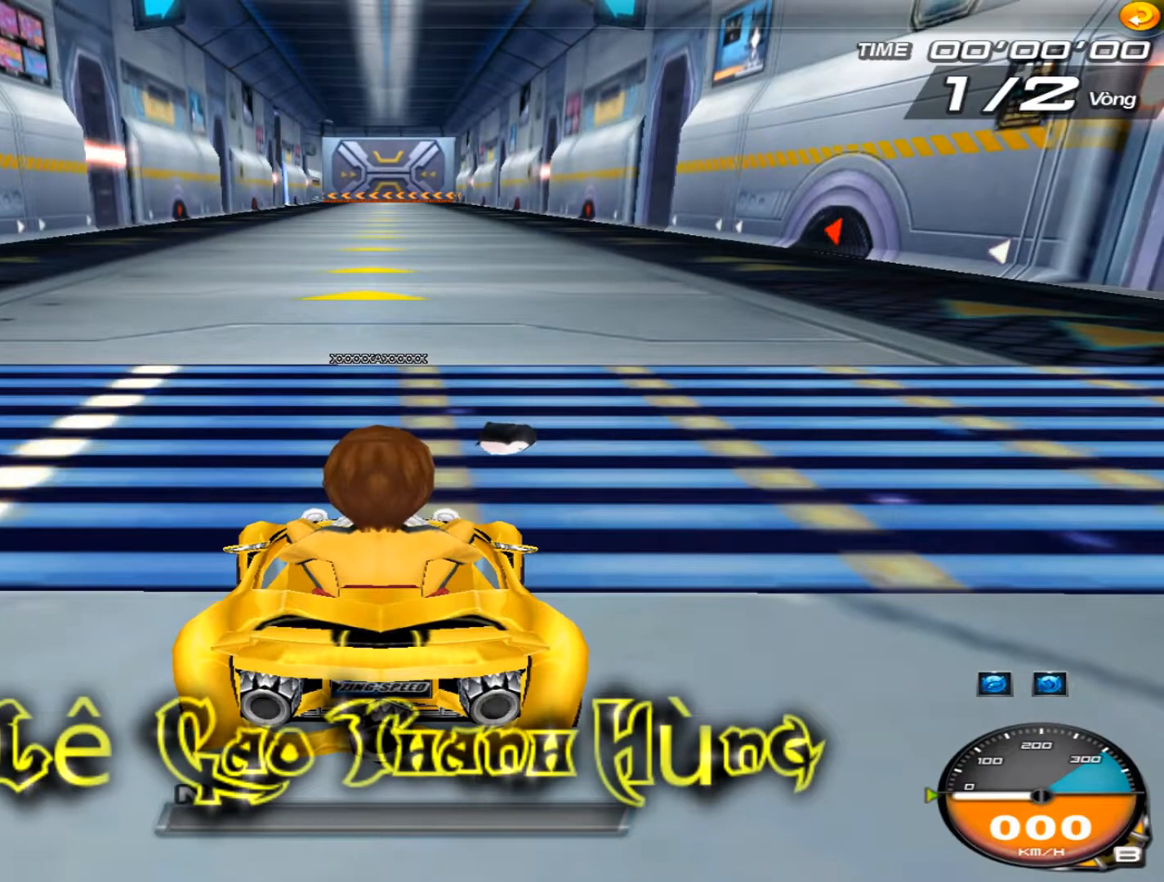
{"keys": ["right", "up"], "events": [[33, "right", "down"], [167, "left", "down"], [167, "right", "up"], [300, "right", "down"], [334, "left", "up"], [367, "left", "down"], [367, "right", "up"], [434, "right", "down"], [467, "left", "up"]]}
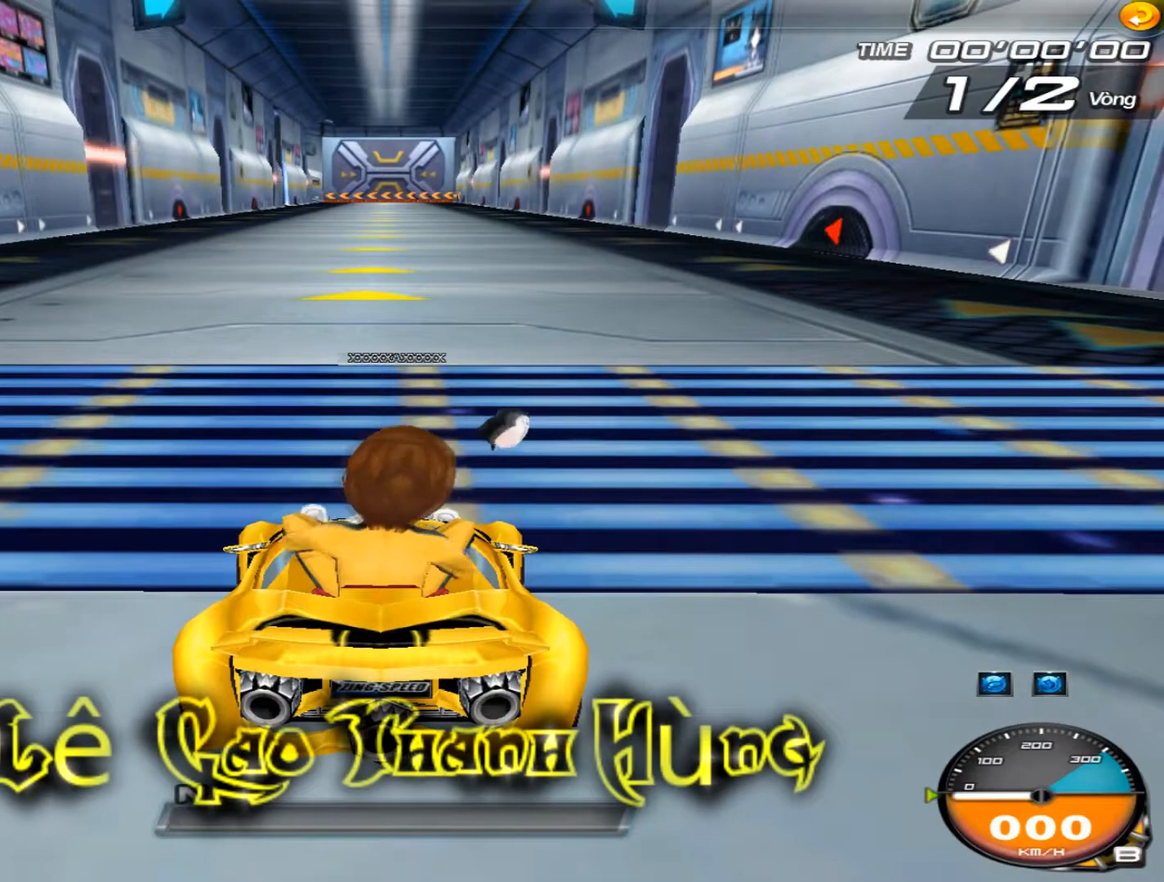
{"keys": ["right", "up", "w"], "events": [[33, "left", "down"], [33, "right", "up"], [133, "left", "up"], [133, "right", "down"], [200, "right", "up"], [233, "left", "down"], [300, "right", "down"], [333, "left", "up"], [367, "left", "down"], [367, "right", "up"], [467, "right", "down"], [467, "w", "down"], [500, "left", "up"]]}
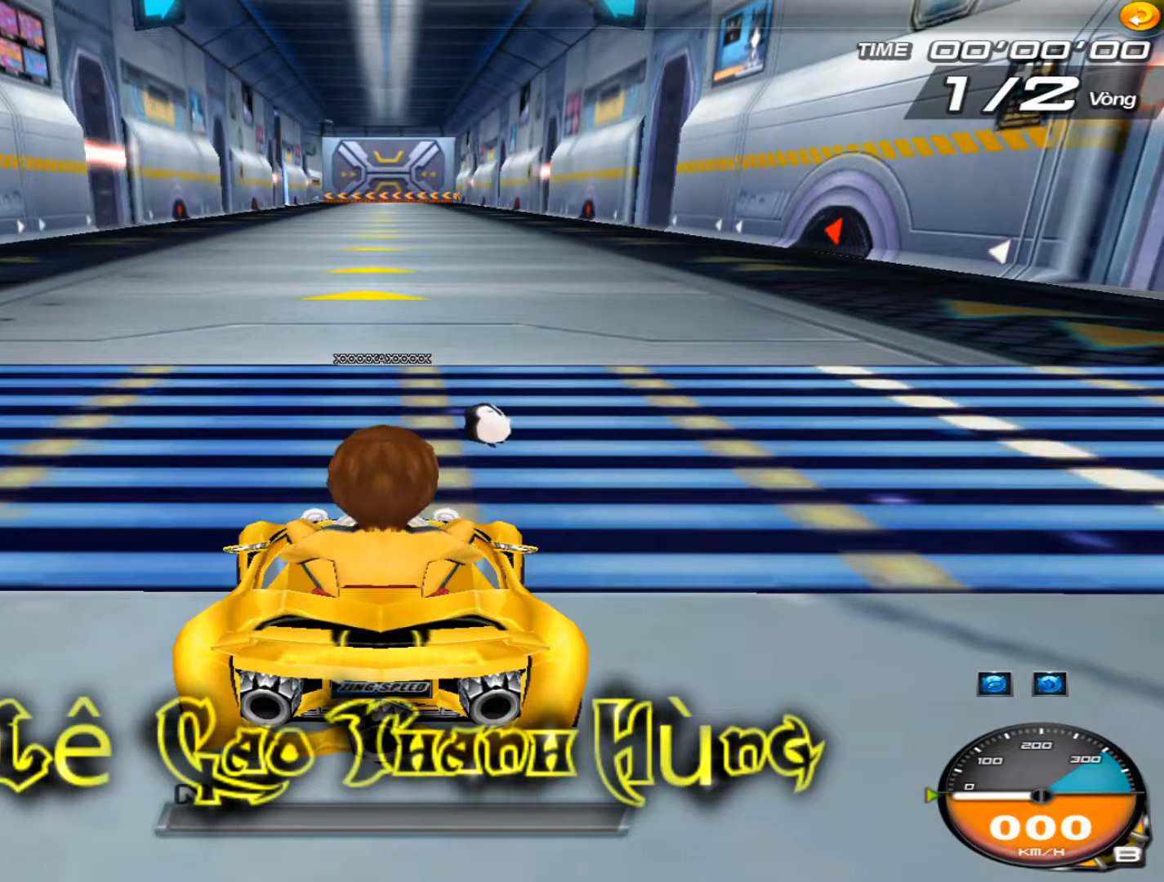
{"keys": ["left", "up", "w"], "events": [[67, "right", "up"], [100, "left", "down"], [167, "right", "down"], [200, "left", "up"], [267, "left", "down"], [267, "right", "up"], [267, "w", "up"], [367, "right", "down"], [400, "left", "up"], [400, "w", "down"], [467, "right", "up"], [500, "left", "down"]]}
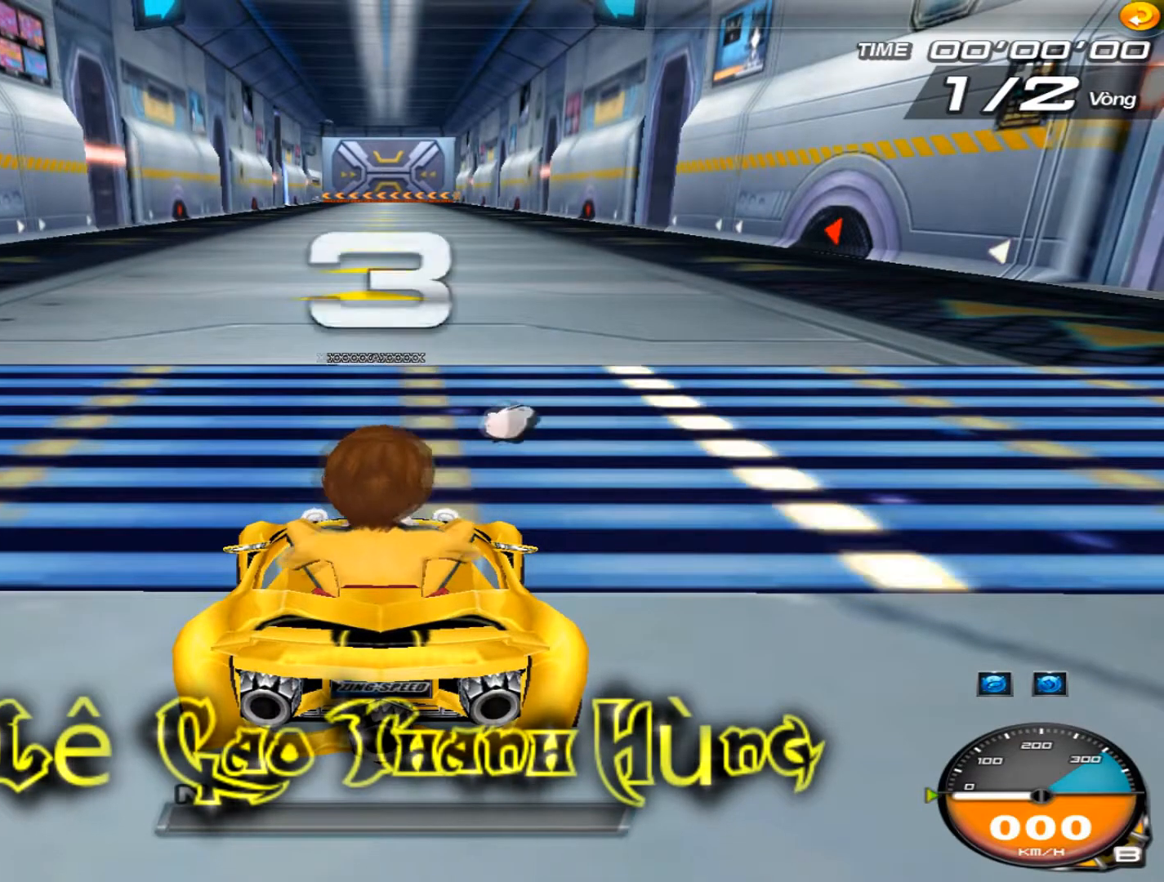
{"keys": ["left", "right", "up"], "events": [[34, "right", "down"], [67, "left", "up"], [134, "left", "down"], [167, "right", "up"], [234, "w", "up"], [267, "left", "up"], [267, "right", "down"], [301, "left", "down"], [334, "right", "up"], [368, "w", "down"], [401, "left", "up"], [401, "right", "down"], [468, "w", "up"], [501, "left", "down"]]}
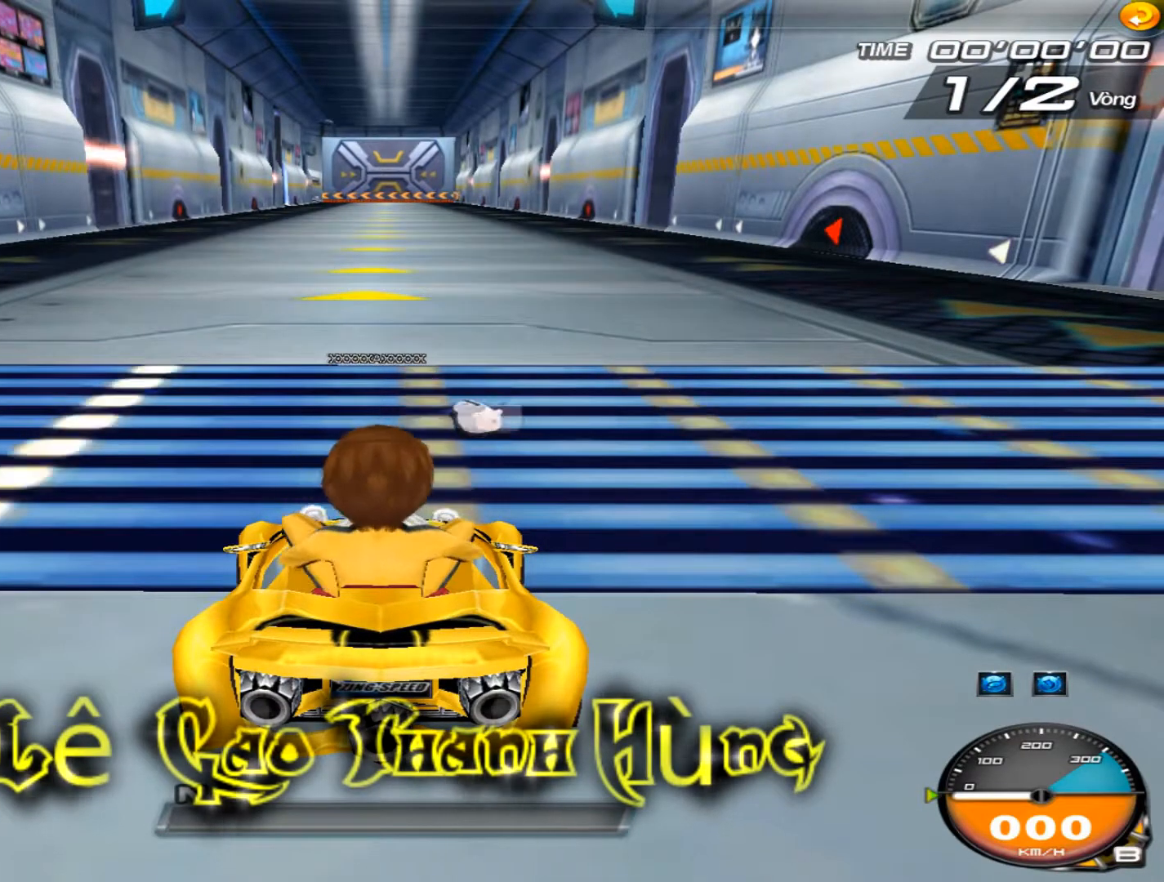
{"keys": ["right", "up"], "events": [[33, "right", "up"], [100, "left", "up"], [100, "right", "down"], [133, "w", "down"], [200, "left", "down"], [200, "w", "up"], [234, "right", "up"], [267, "left", "up"], [267, "right", "down"], [334, "right", "up"], [334, "w", "down"], [367, "left", "down"], [434, "left", "up"], [434, "w", "up"], [467, "right", "down"]]}
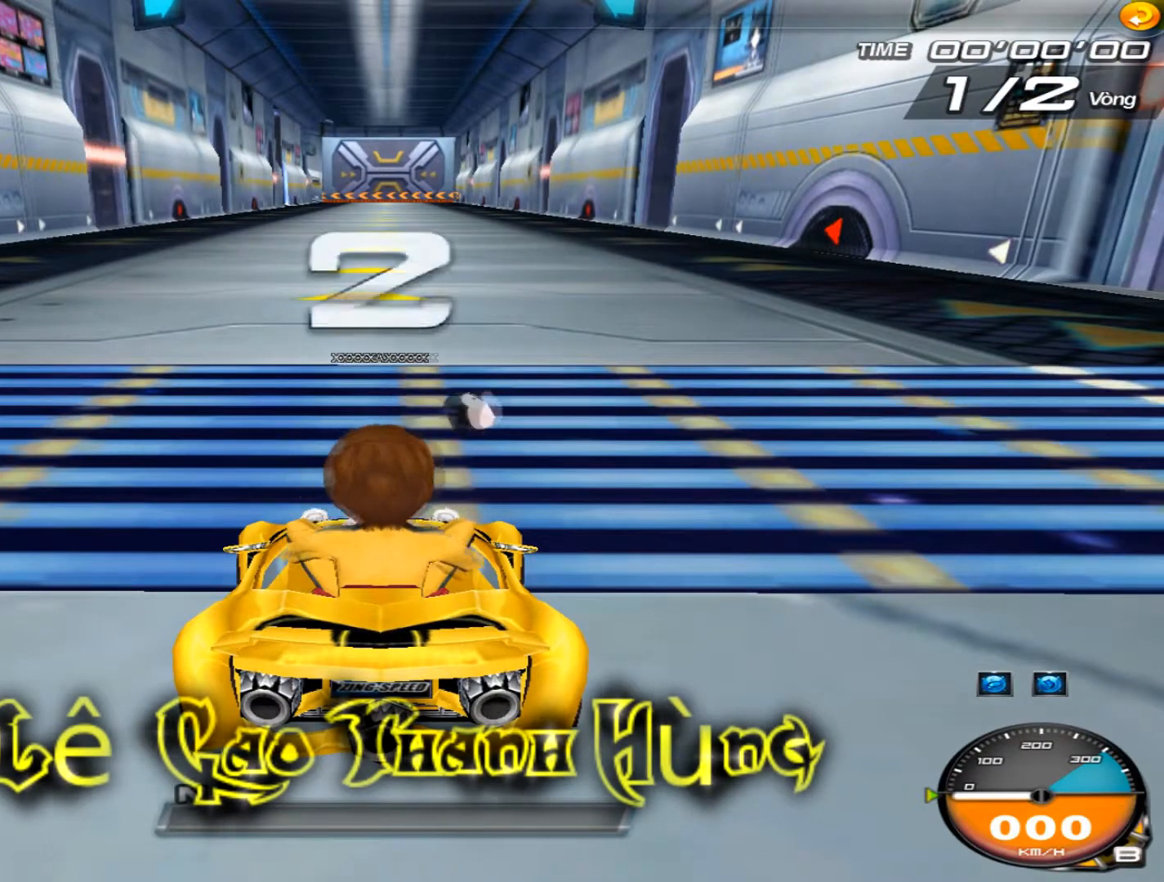
{"keys": ["right", "up"], "events": [[33, "right", "up"], [66, "left", "down"], [133, "left", "up"], [133, "right", "down"], [200, "right", "up"], [266, "right", "down"]]}
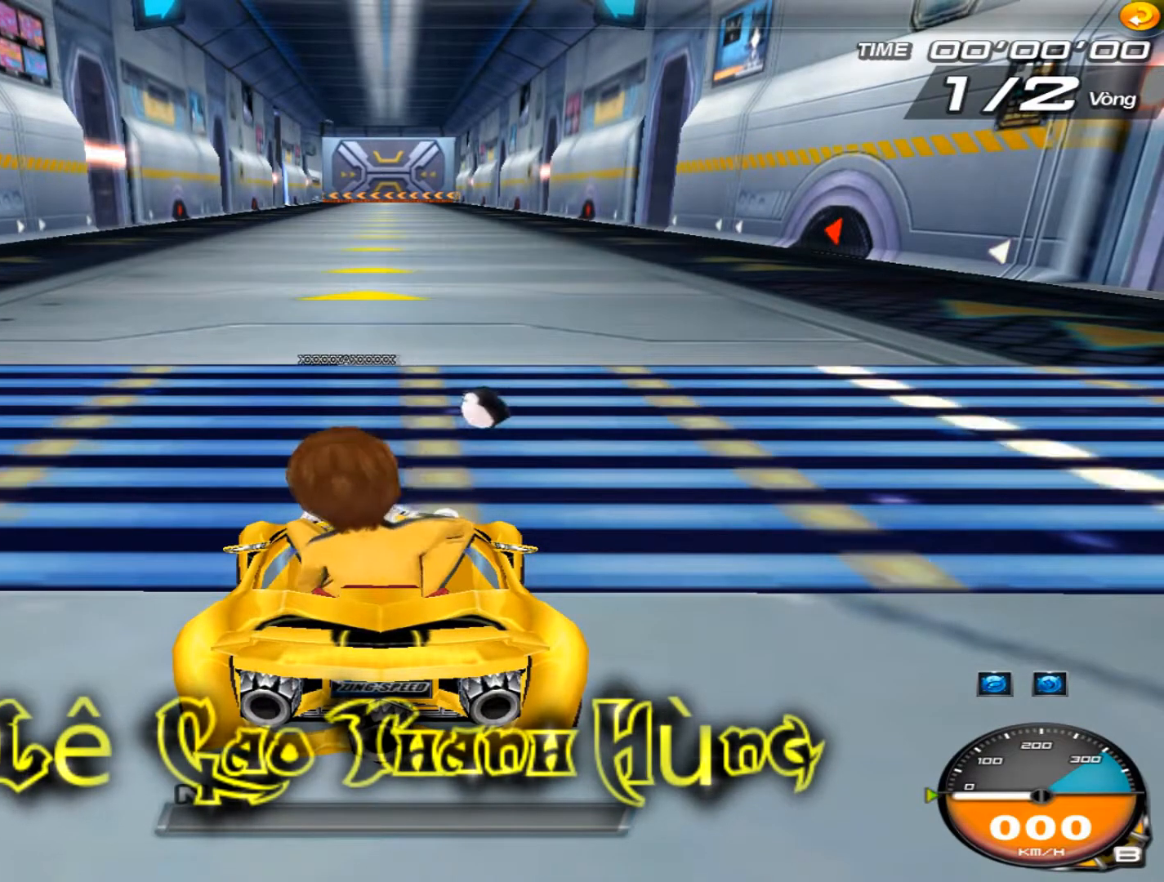
{"keys": ["right", "up"], "events": [[67, "w", "down"], [300, "w", "up"]]}
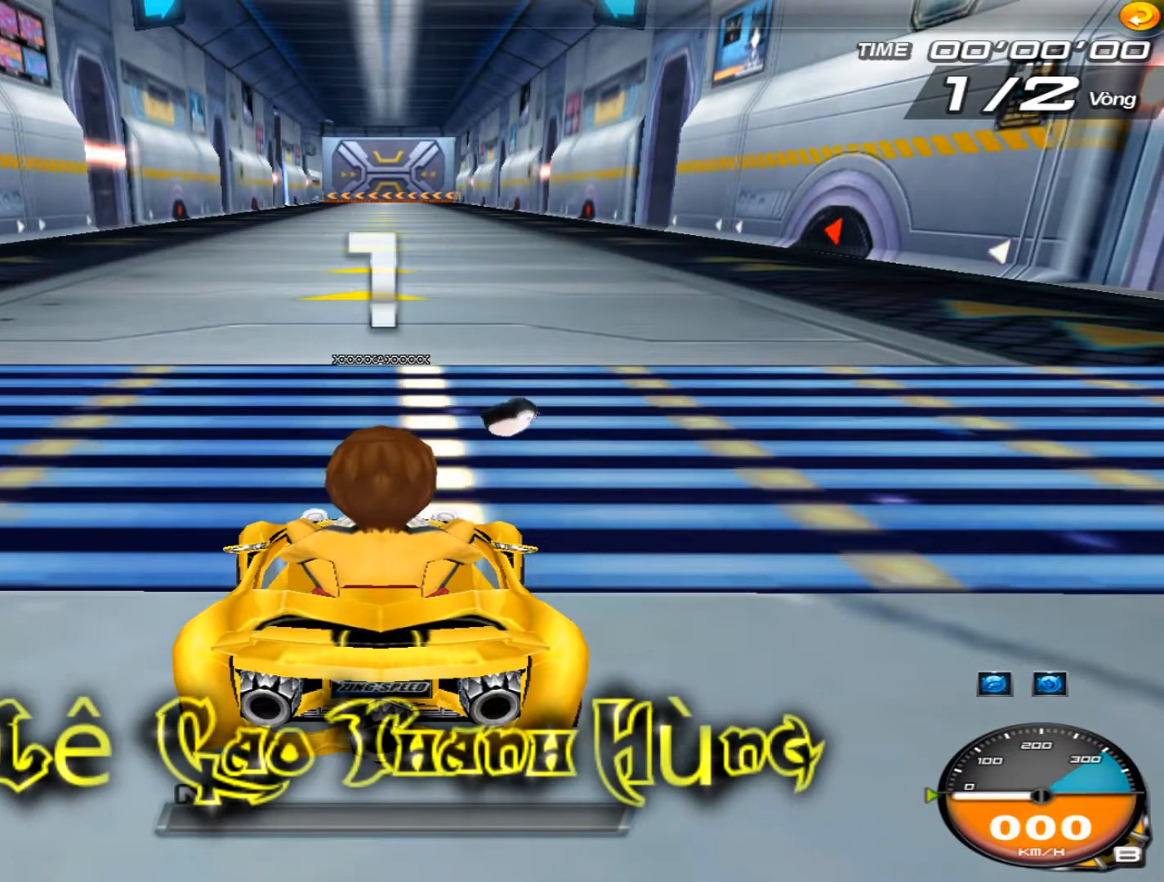
{"keys": ["right", "up"], "events": []}
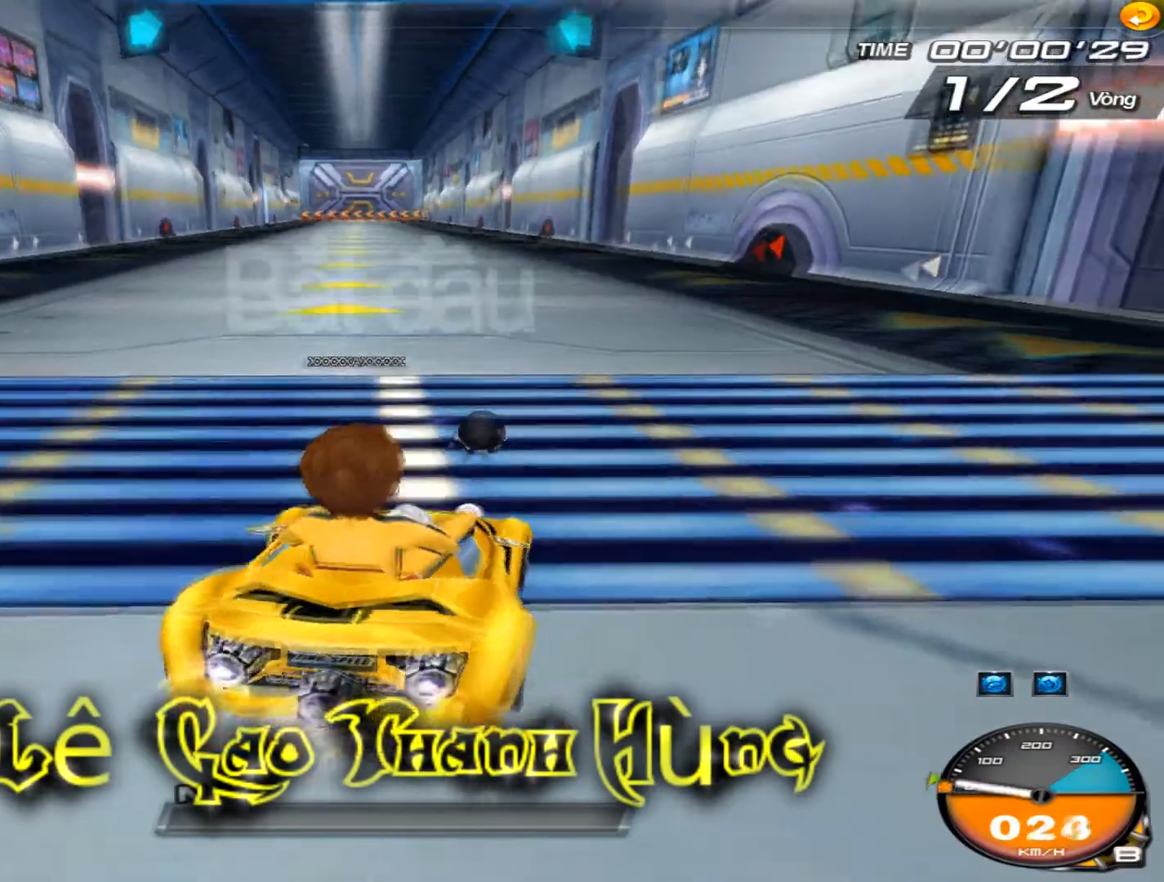
{"keys": ["left", "shift", "up"], "events": [[67, "w", "down"], [167, "shift", "down"], [200, "left", "down"], [200, "right", "up"], [200, "w", "up"]]}
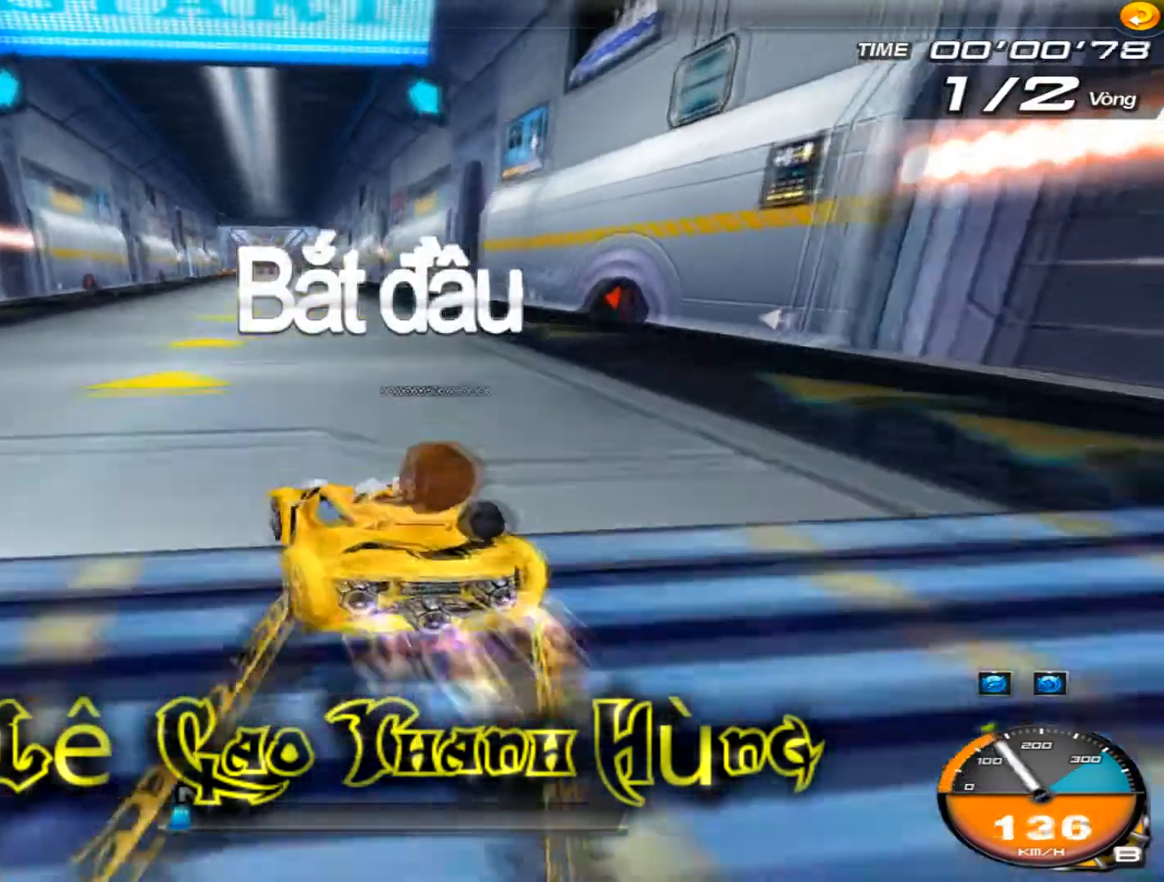
{"keys": ["right", "shift", "up"], "events": [[100, "left", "up"], [133, "right", "down"], [200, "shift", "up"], [300, "shift", "down"], [367, "shift", "up"], [467, "shift", "down"]]}
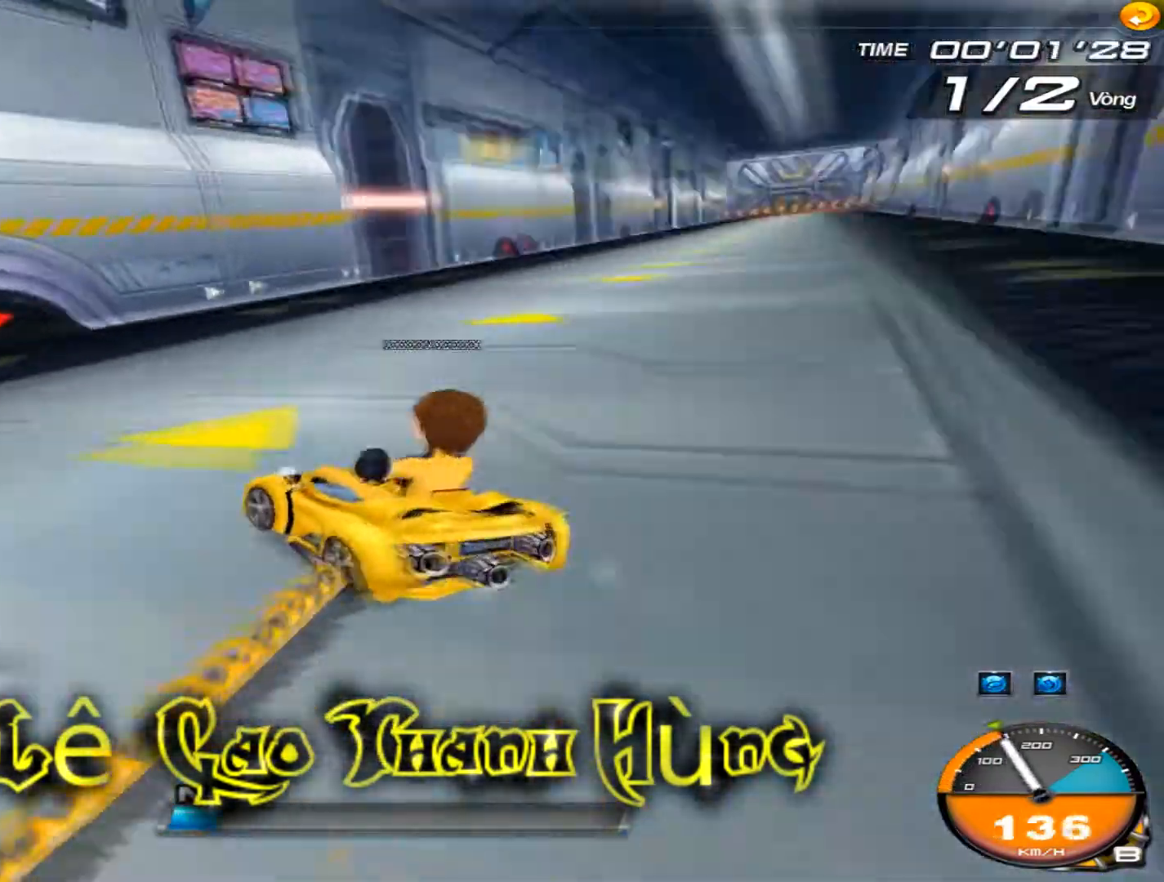
{"keys": ["shift", "up", "w"], "events": [[400, "right", "up"], [467, "w", "down"]]}
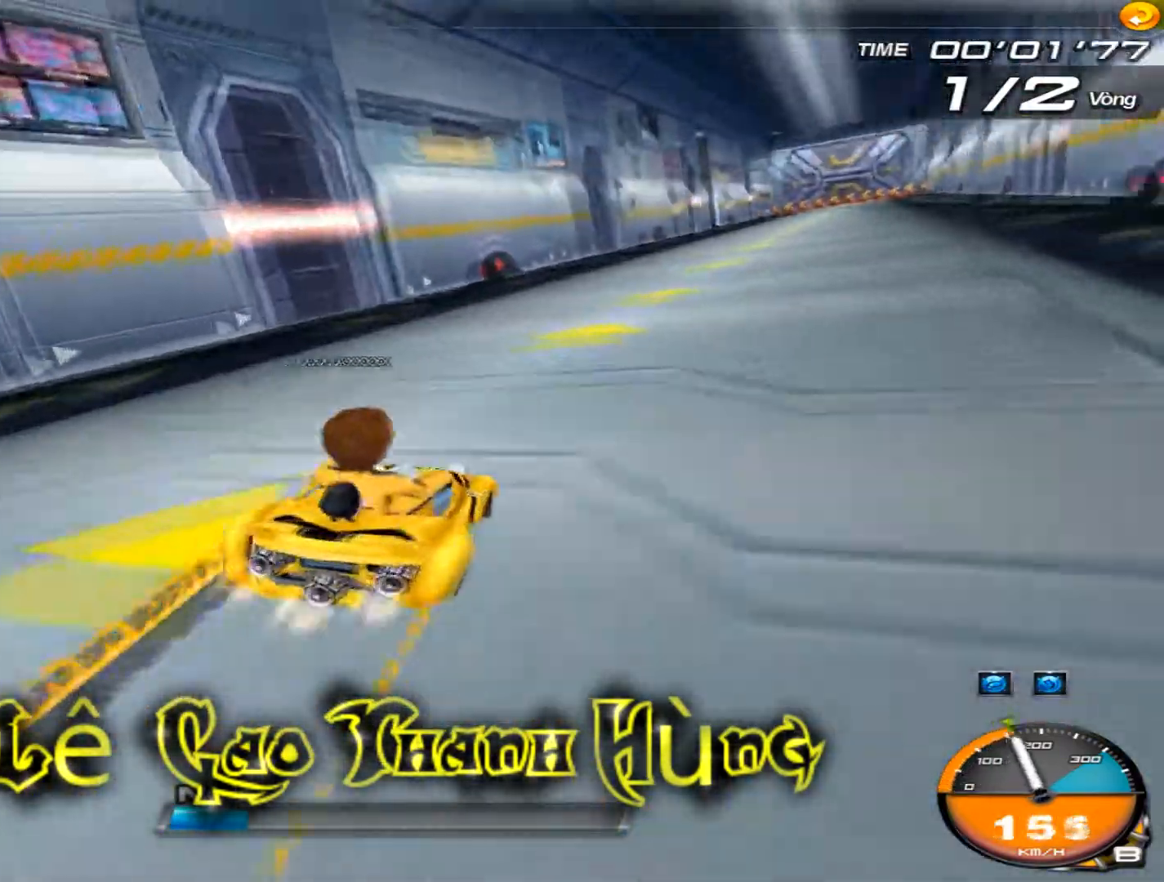
{"keys": ["up"], "events": [[66, "shift", "up"], [66, "w", "up"]]}
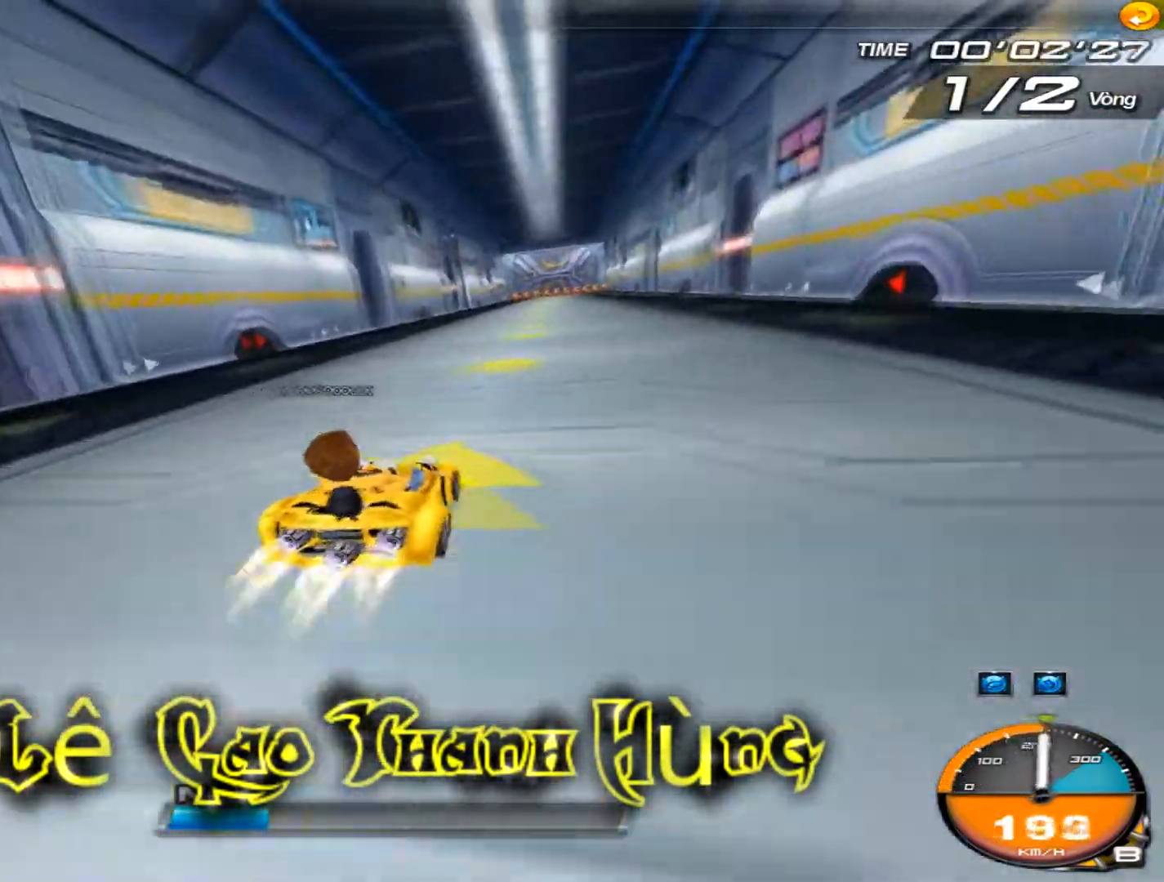
{"keys": ["up"], "events": [[67, "w", "down"], [167, "w", "up"], [200, "right", "down"], [367, "right", "up"]]}
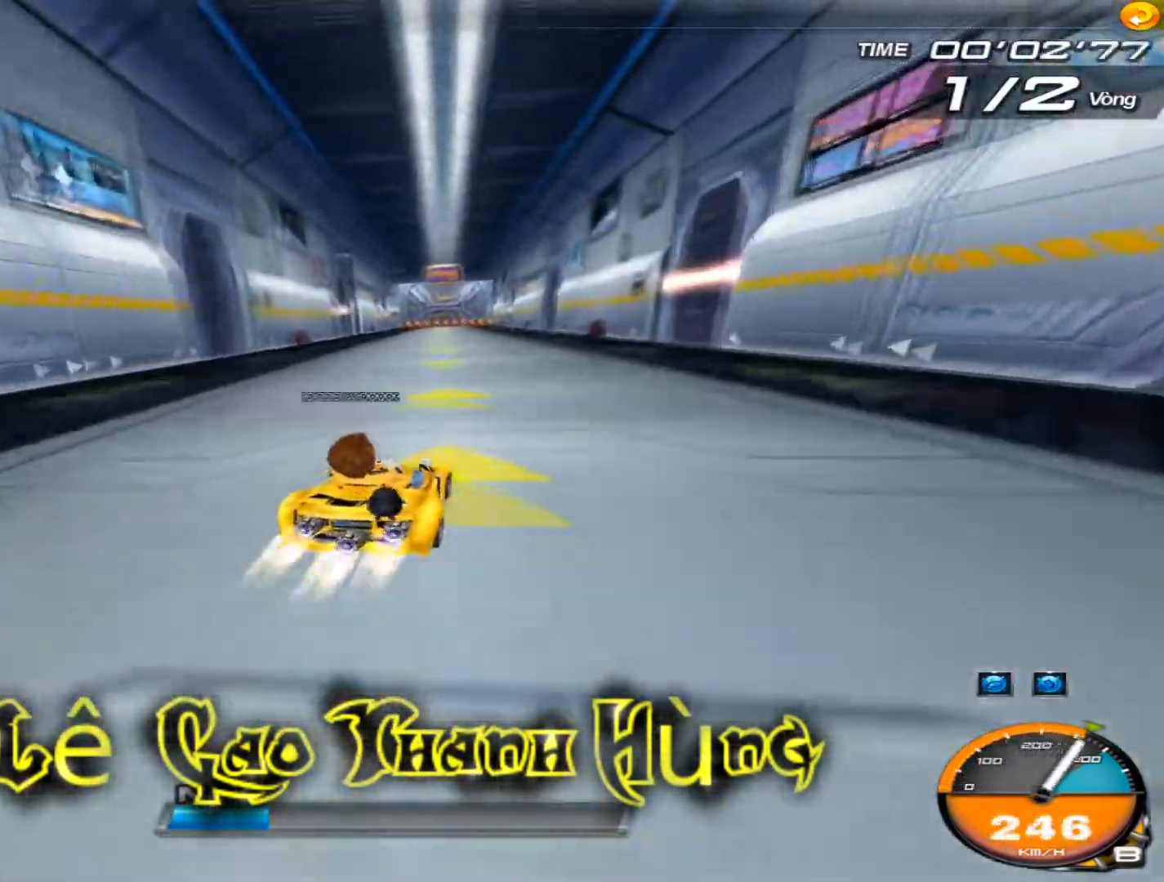
{"keys": ["left", "shift", "up"], "events": [[66, "left", "down"], [233, "shift", "down"]]}
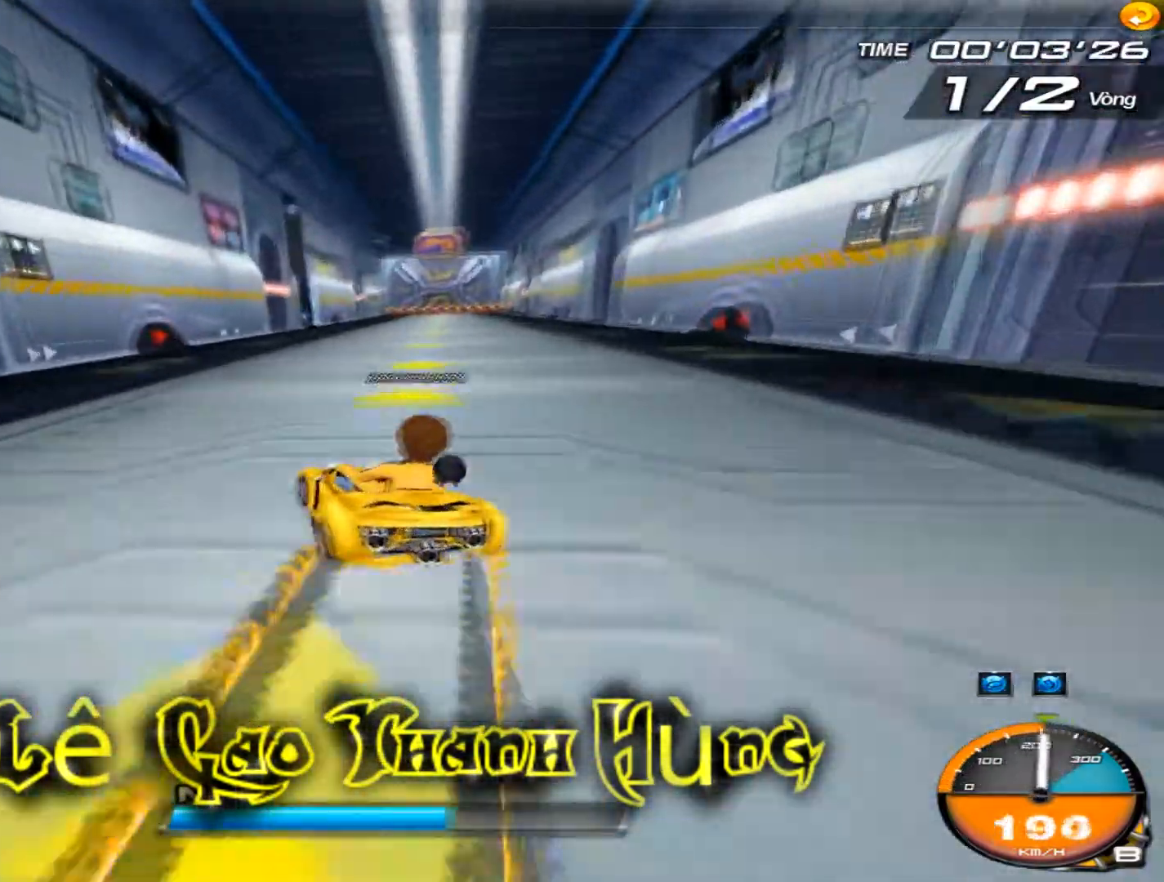
{"keys": ["right", "shift", "up"], "events": [[100, "left", "up"], [100, "right", "down"], [100, "shift", "up"], [234, "shift", "down"], [300, "shift", "up"], [367, "shift", "down"]]}
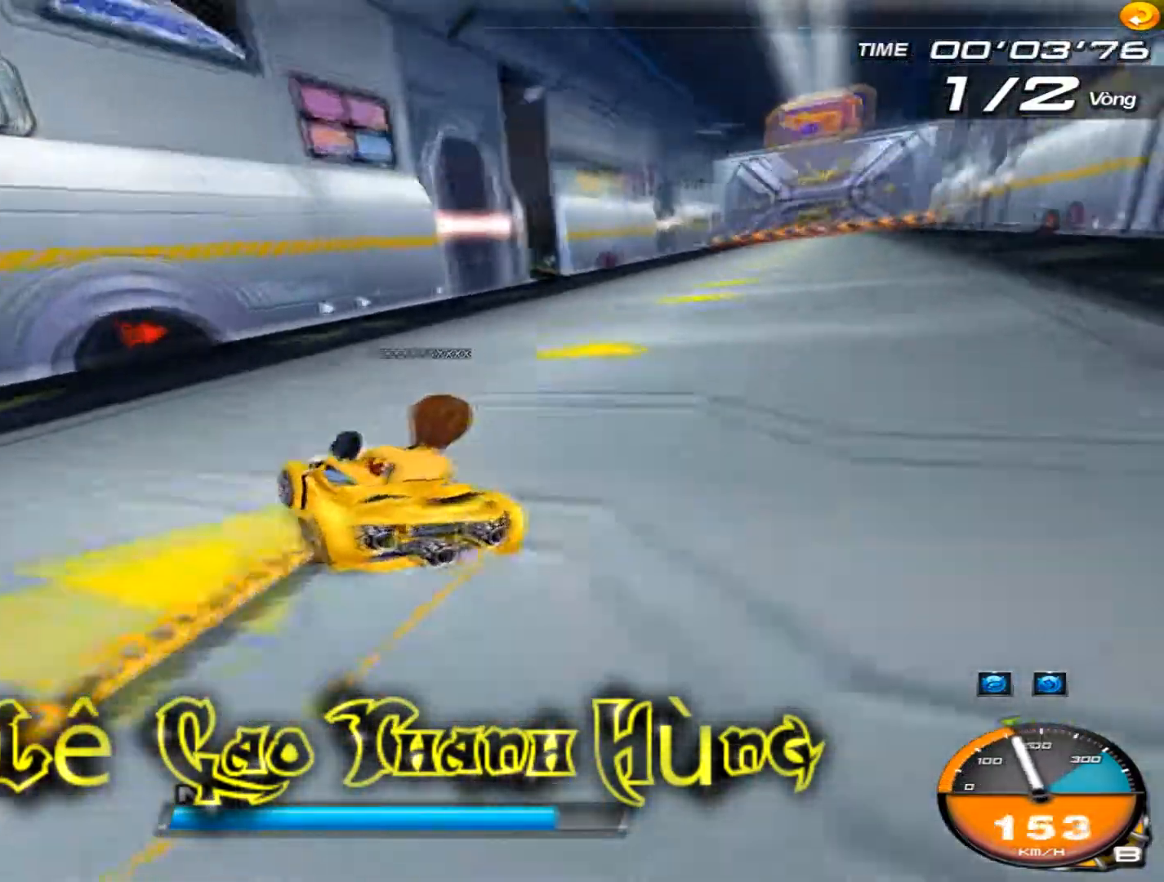
{"keys": ["shift"], "events": [[134, "right", "up"], [134, "up", "up"]]}
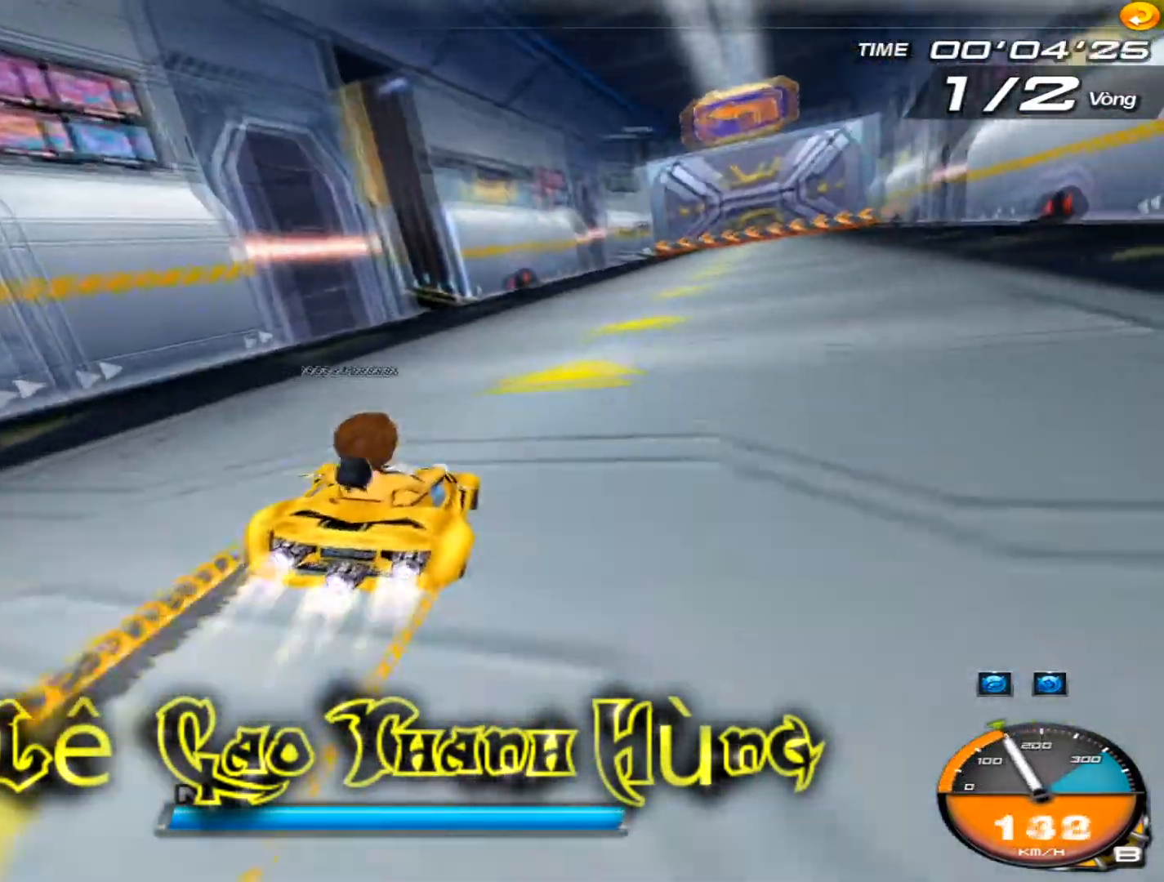
{"keys": ["left", "up"], "events": [[67, "shift", "up"], [67, "up", "down"], [200, "left", "down"]]}
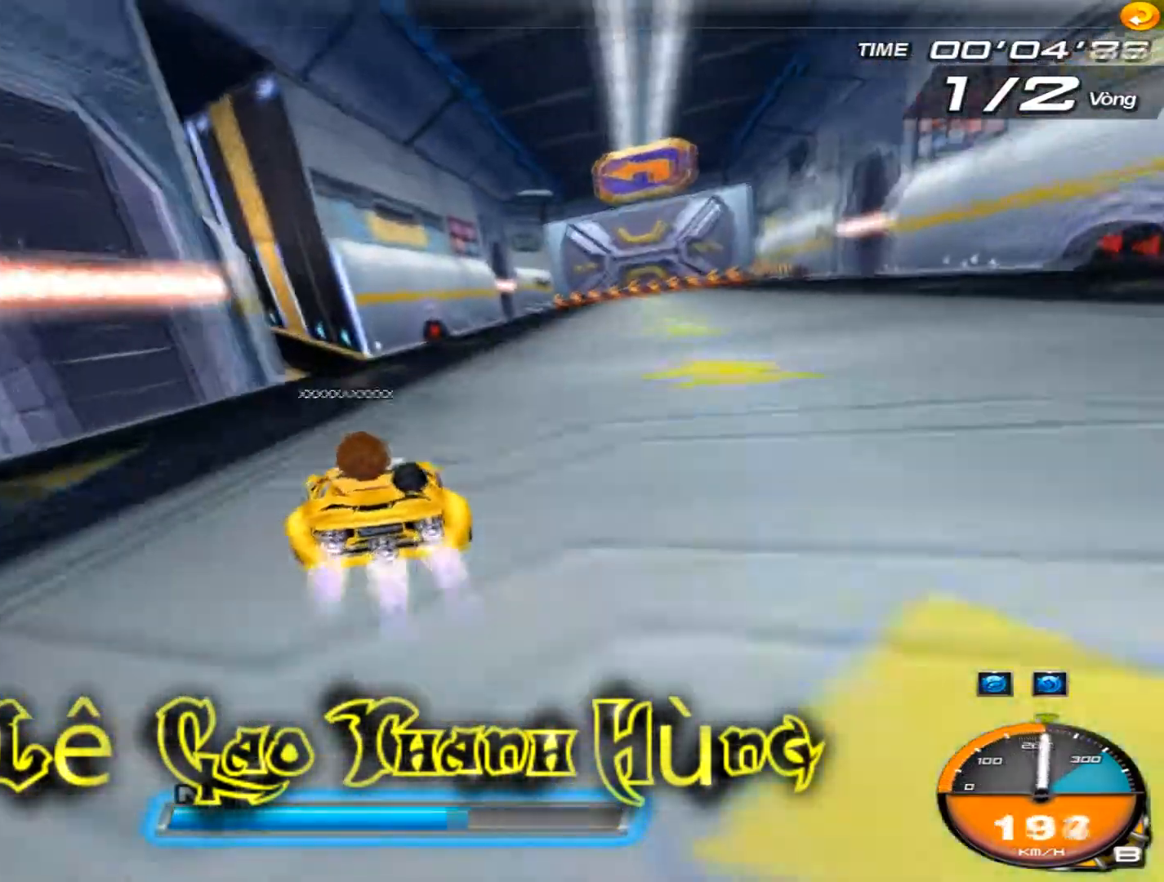
{"keys": ["left", "up", "w"], "events": [[100, "w", "down"]]}
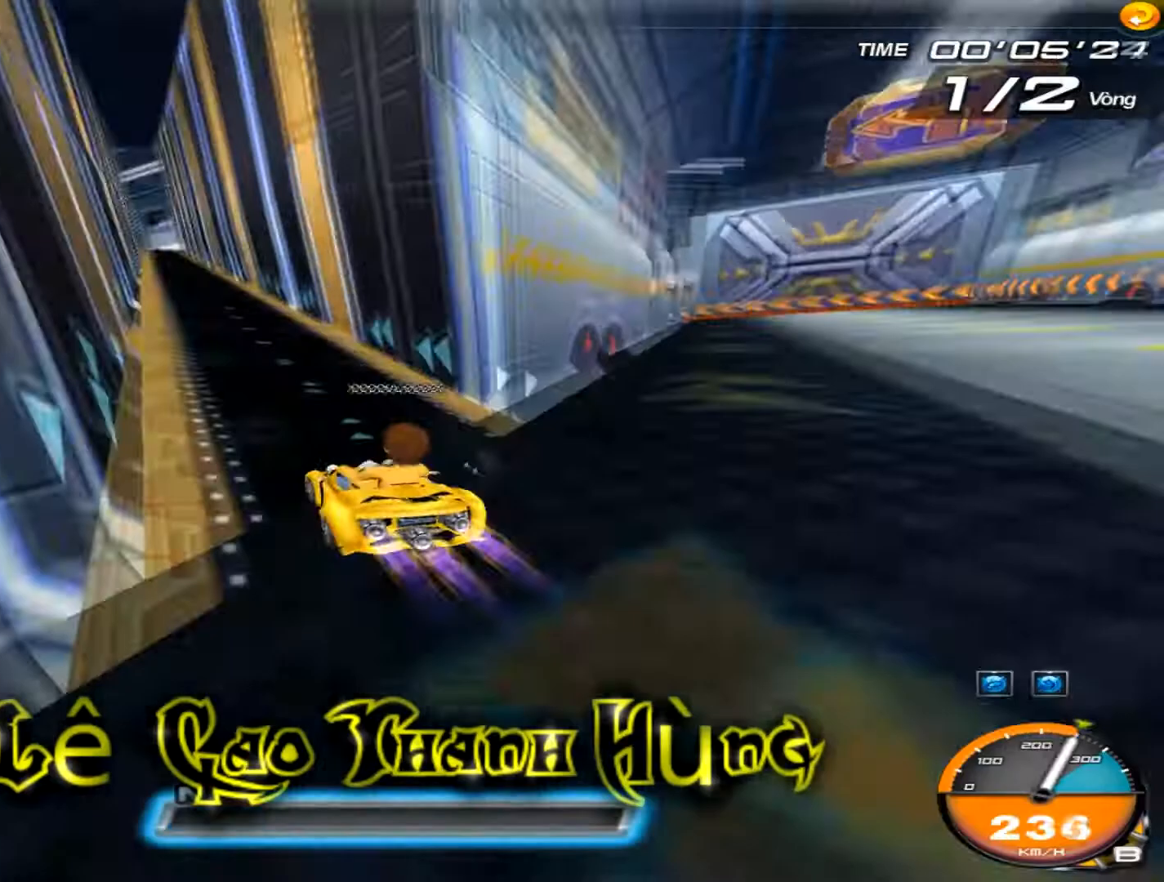
{"keys": ["up"], "events": [[300, "left", "up"], [300, "w", "up"], [400, "w", "down"], [500, "w", "up"]]}
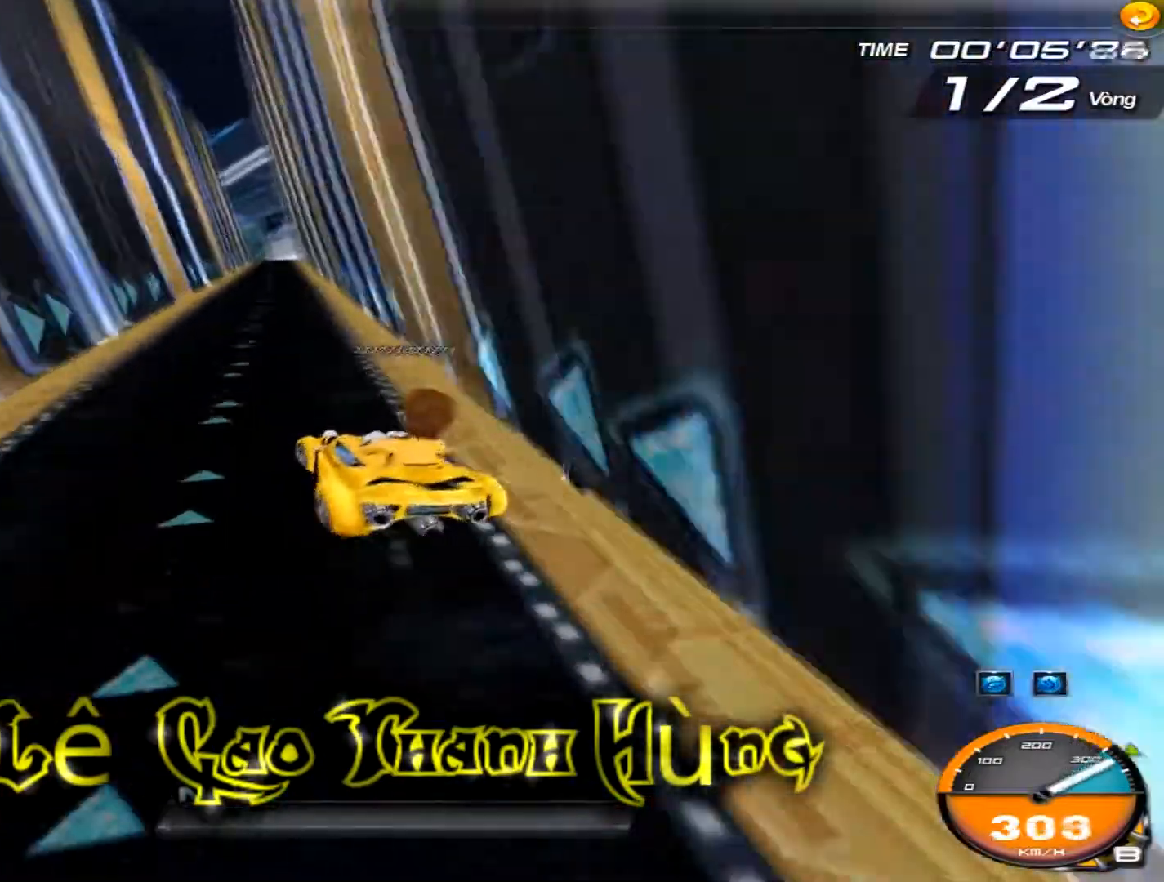
{"keys": ["left", "up"], "events": [[101, "right", "down"], [234, "right", "up"], [368, "left", "down"]]}
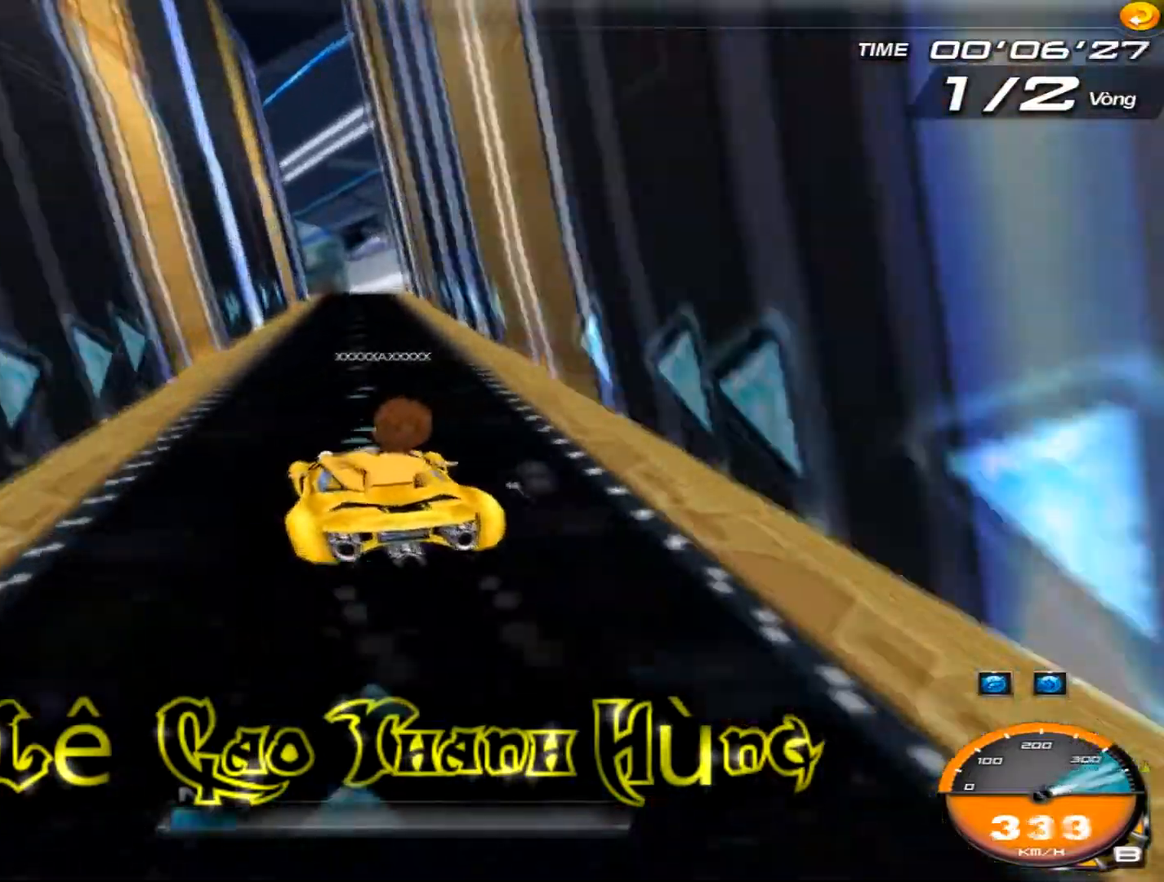
{"keys": ["right", "up"], "events": [[33, "shift", "down"], [234, "left", "up"], [267, "right", "down"], [267, "shift", "up"], [434, "shift", "down"], [467, "shift", "up"]]}
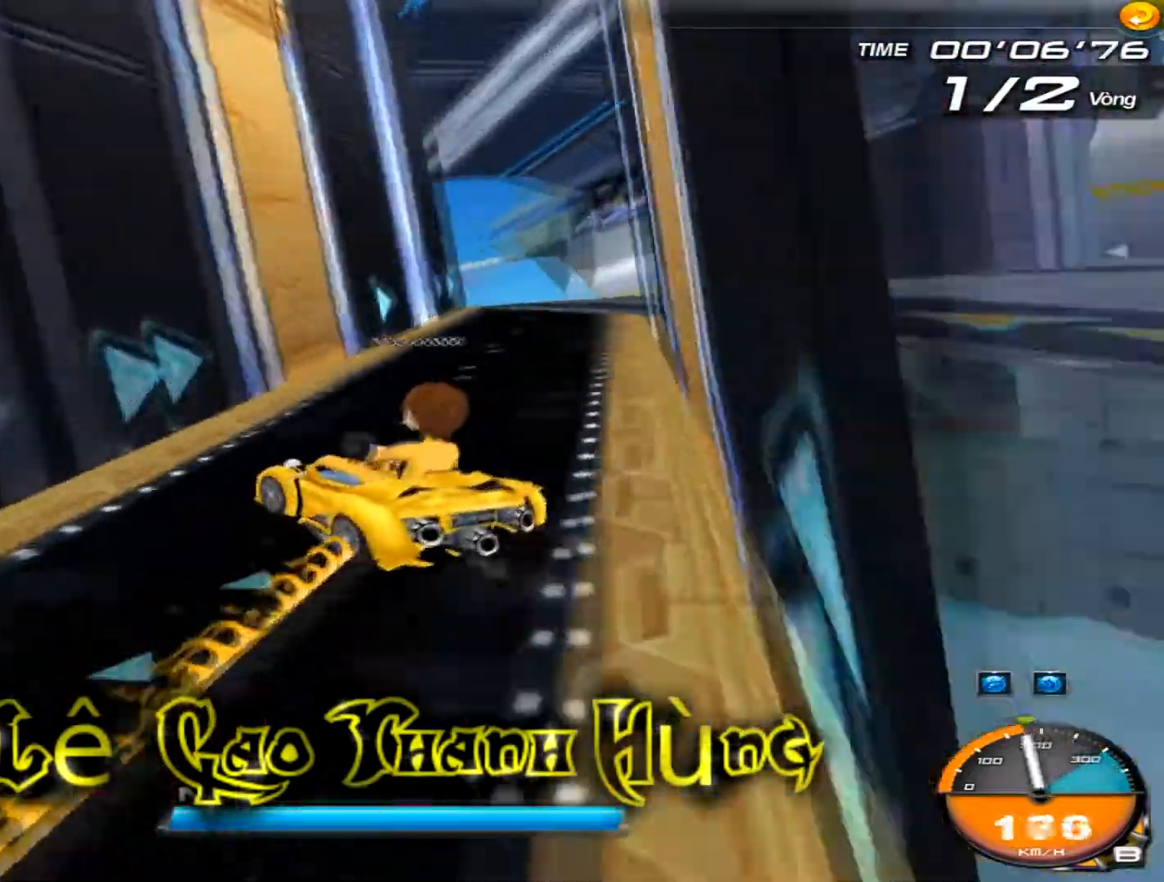
{"keys": ["ctrl", "right", "up"], "events": [[66, "shift", "down"], [166, "shift", "up"], [433, "ctrl", "down"]]}
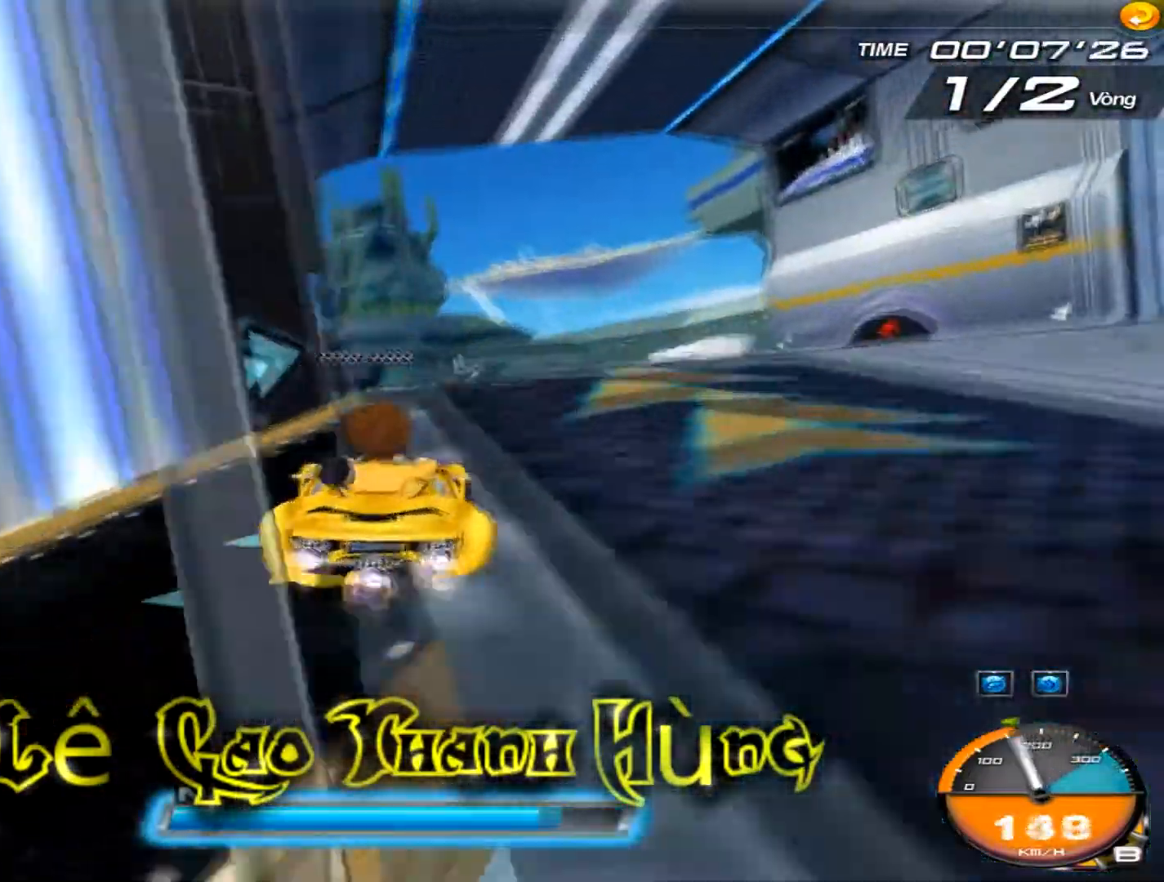
{"keys": ["left", "up"], "events": [[33, "w", "down"], [67, "ctrl", "up"], [100, "right", "up"], [234, "w", "up"], [267, "left", "down"], [367, "w", "down"], [467, "w", "up"]]}
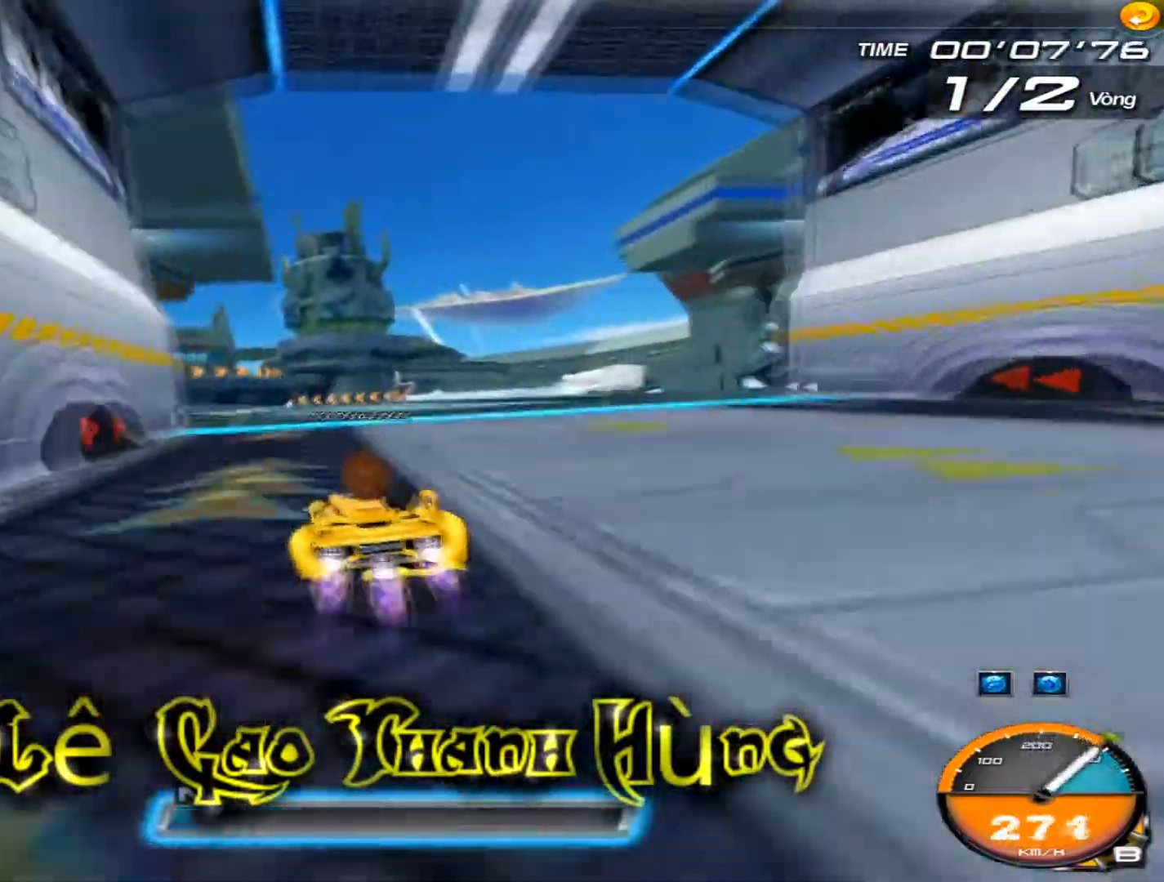
{"keys": ["up"], "events": [[67, "w", "down"], [134, "w", "up"], [167, "left", "up"], [234, "right", "down"], [234, "w", "down"], [334, "right", "up"], [334, "w", "up"]]}
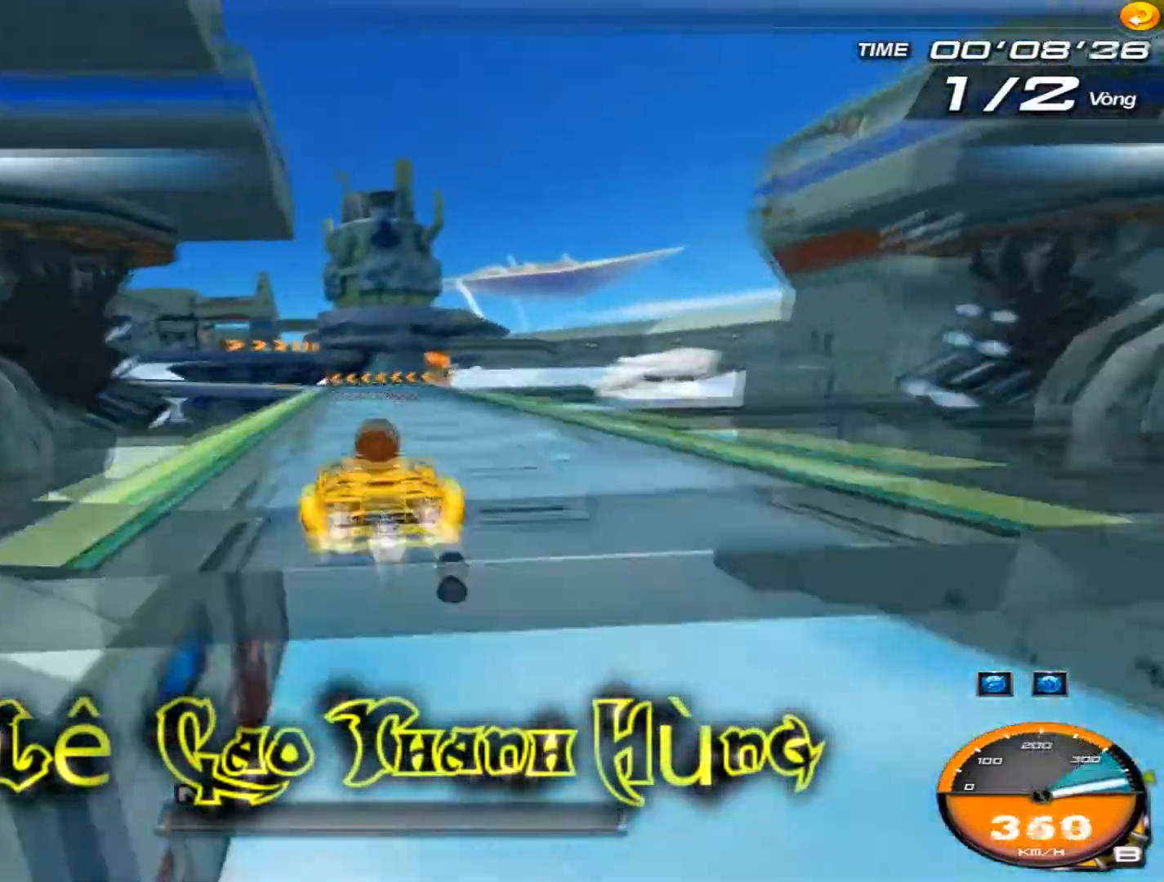
{"keys": ["up"], "events": [[100, "w", "down"], [167, "w", "up"], [300, "w", "down"], [467, "w", "up"]]}
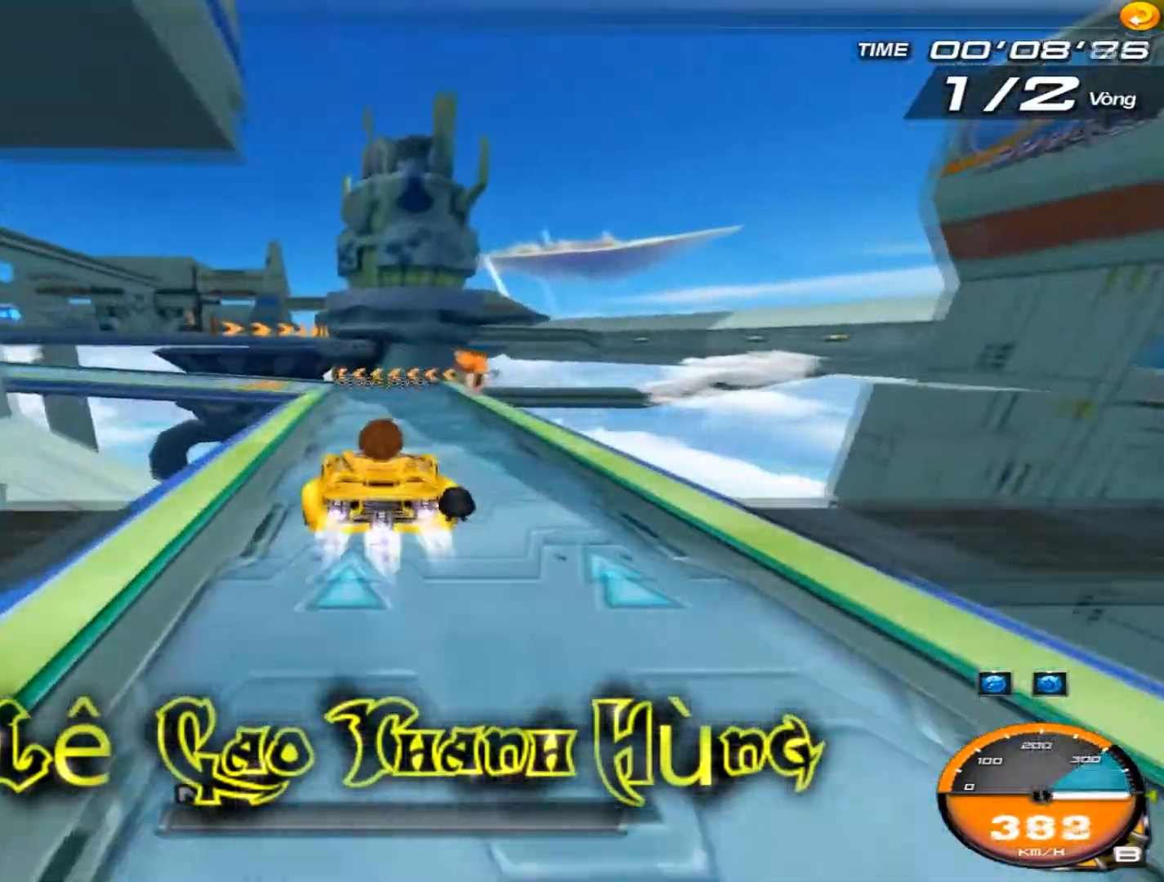
{"keys": ["up"], "events": [[33, "w", "down"], [100, "w", "up"], [166, "w", "down"], [233, "w", "up"]]}
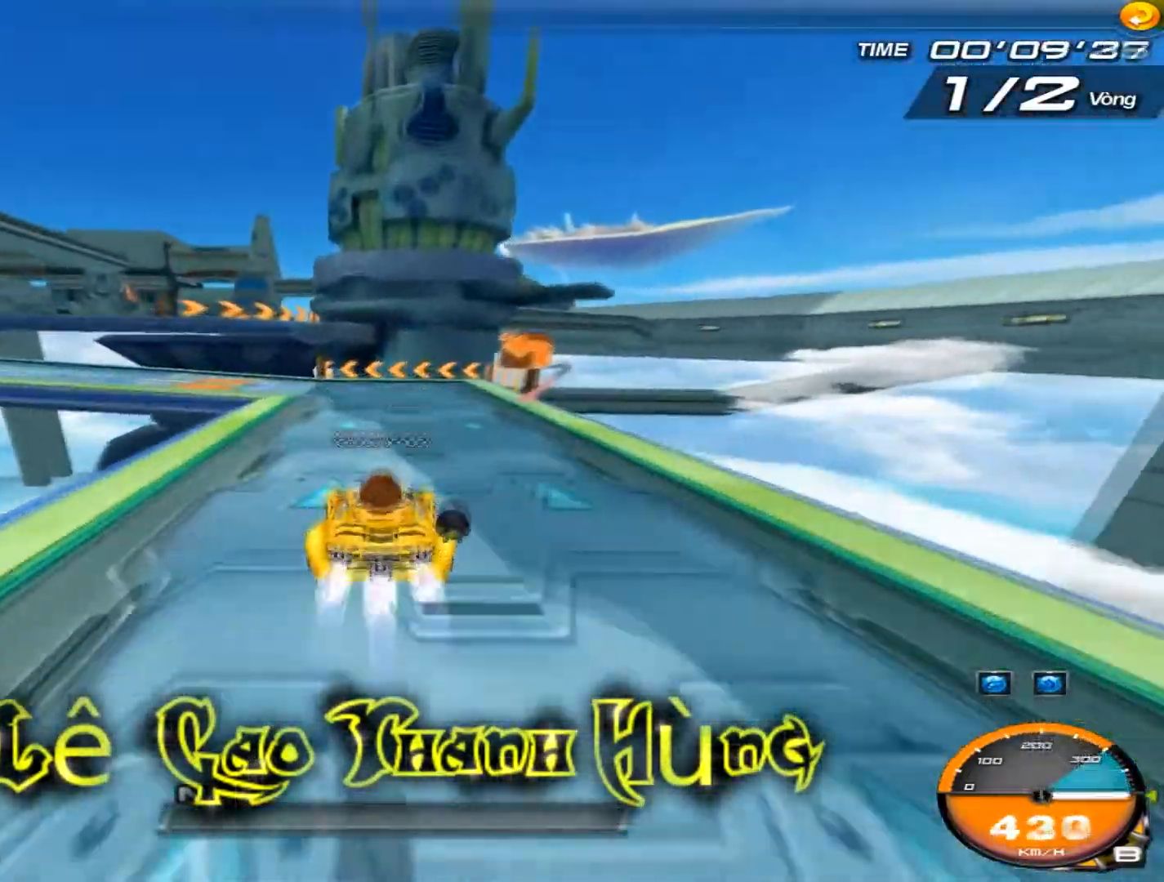
{"keys": ["right", "up"], "events": [[367, "right", "down"], [434, "w", "down"], [501, "w", "up"]]}